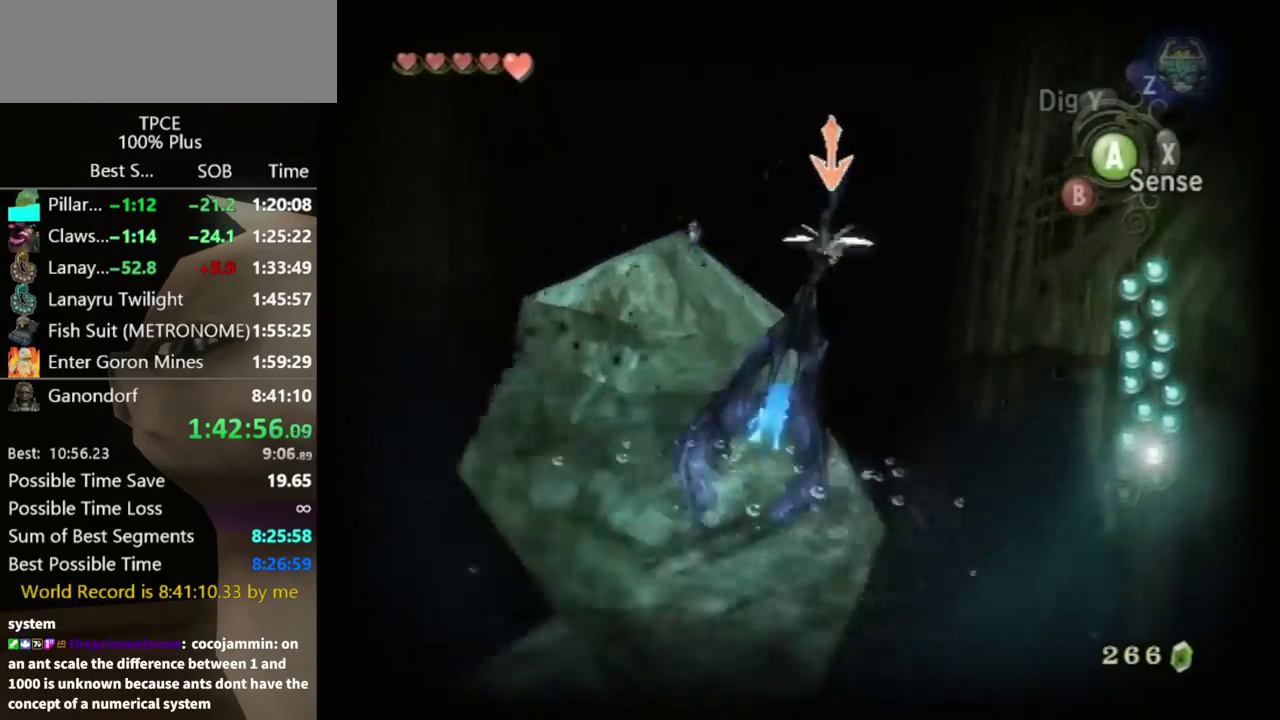
Gameplay with a controller (Nintendo layout); each line is a JSON object with the inputs held at the frame after it. "events" lists button and stick changes between this image and that frame as [ms after this image, input, new state], when the widget could be followed in between. Not read: L3 R3.
{"buttons": ["L1"], "left_stick": "down-right", "right_stick": "center", "events": []}
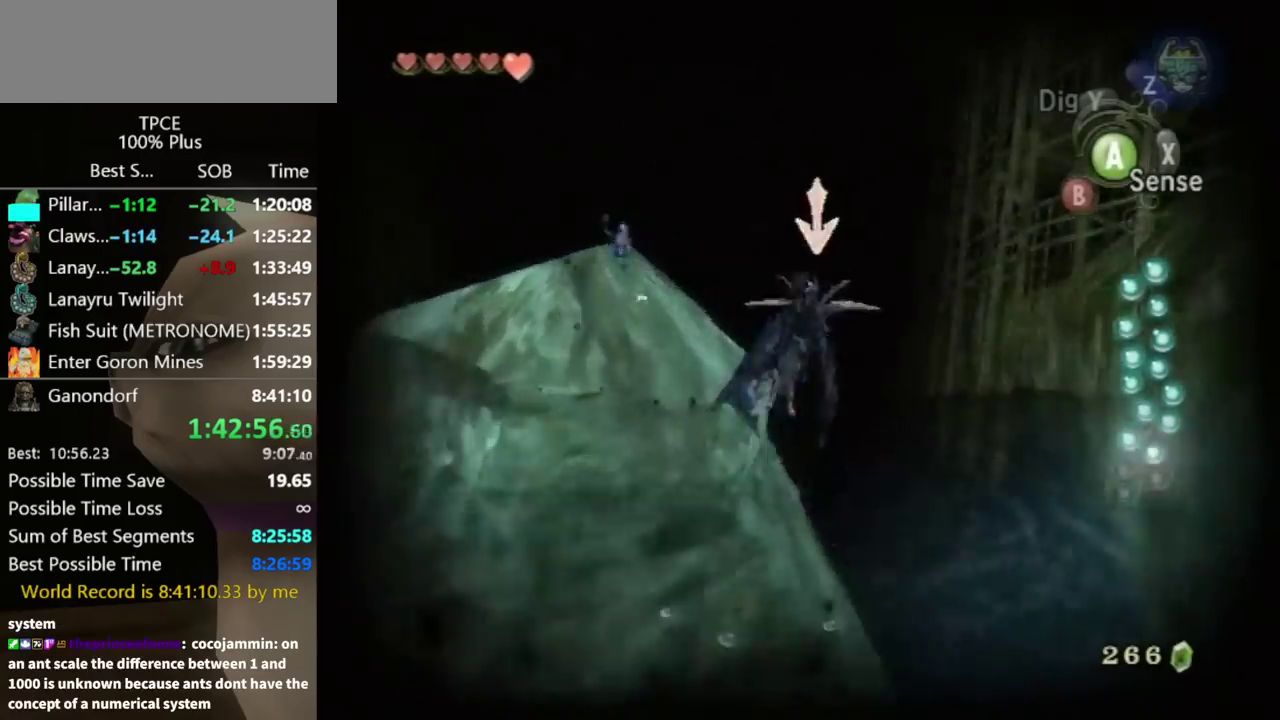
{"buttons": ["A", "L1"], "left_stick": "down-right", "right_stick": "center", "events": [[467, "A", "down"]]}
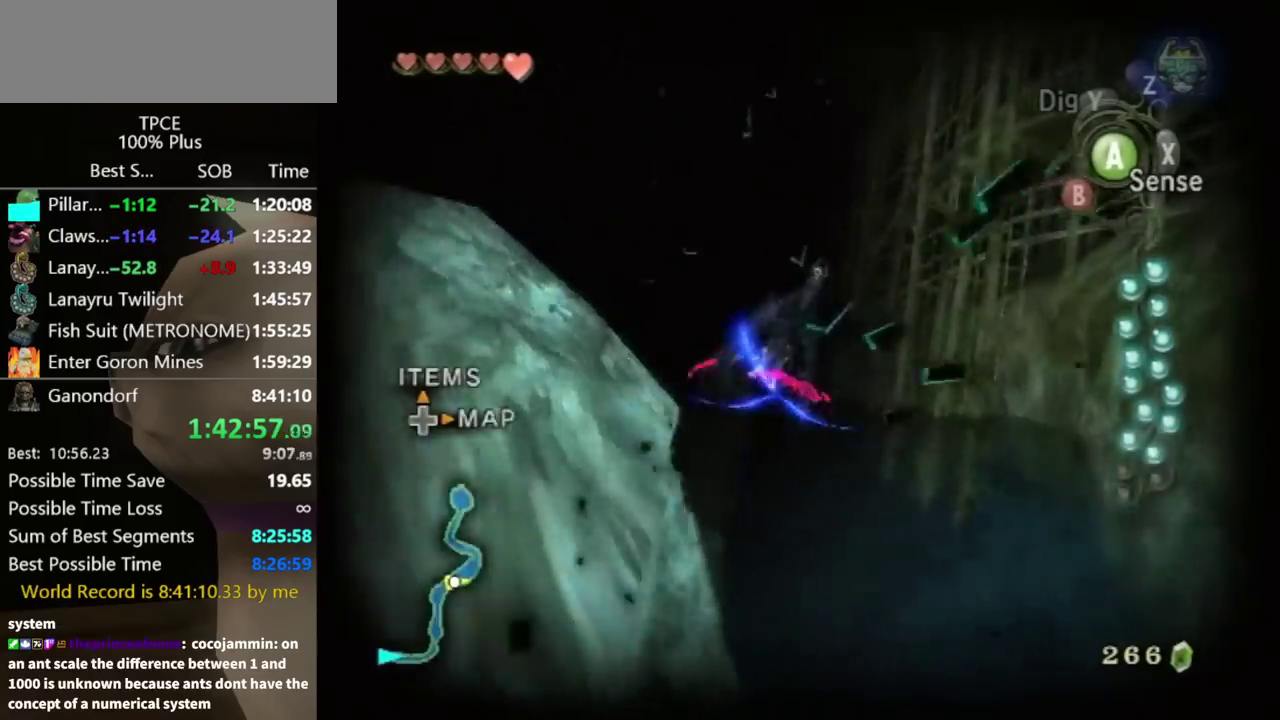
{"buttons": ["A"], "left_stick": "center", "right_stick": "center", "events": [[33, "L1", "up"], [33, "left_stick", "center"], [67, "A", "up"], [300, "A", "down"], [367, "A", "up"], [467, "A", "down"]]}
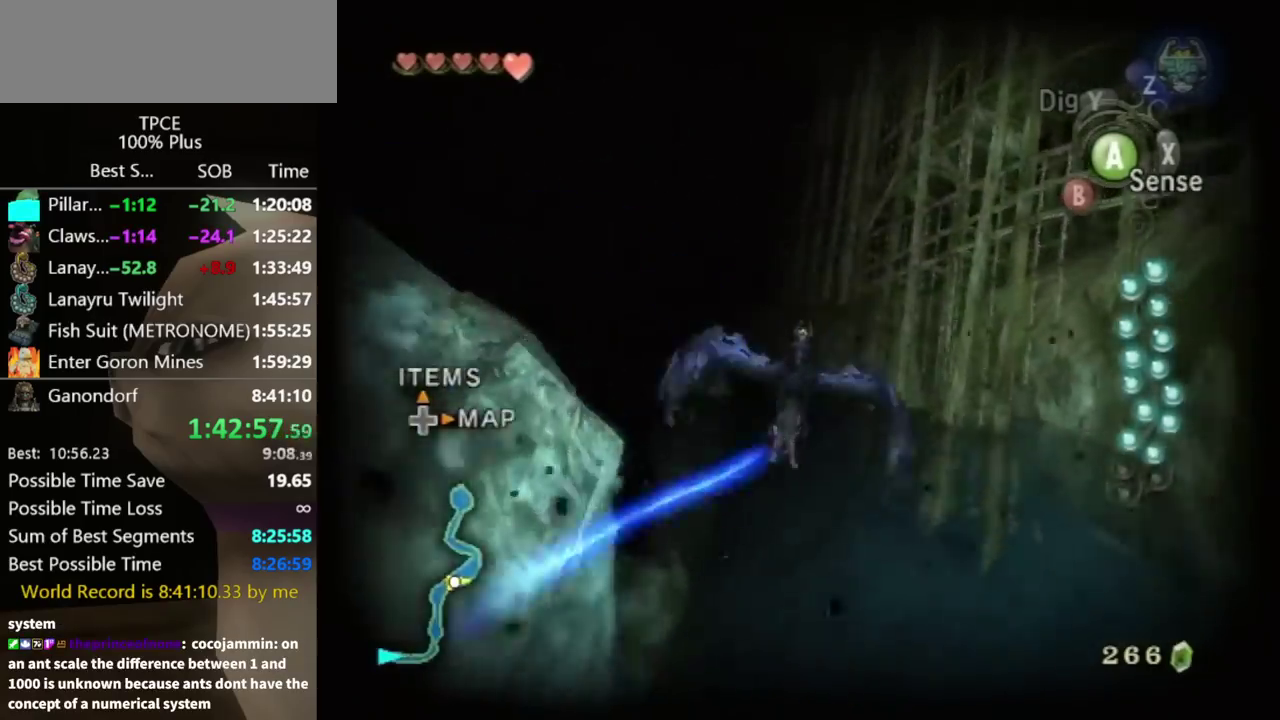
{"buttons": ["A"], "left_stick": "up-left", "right_stick": "center", "events": [[33, "A", "up"], [133, "A", "down"], [200, "A", "up"], [233, "left_stick", "up-left"], [300, "A", "down"], [367, "A", "up"], [433, "A", "down"]]}
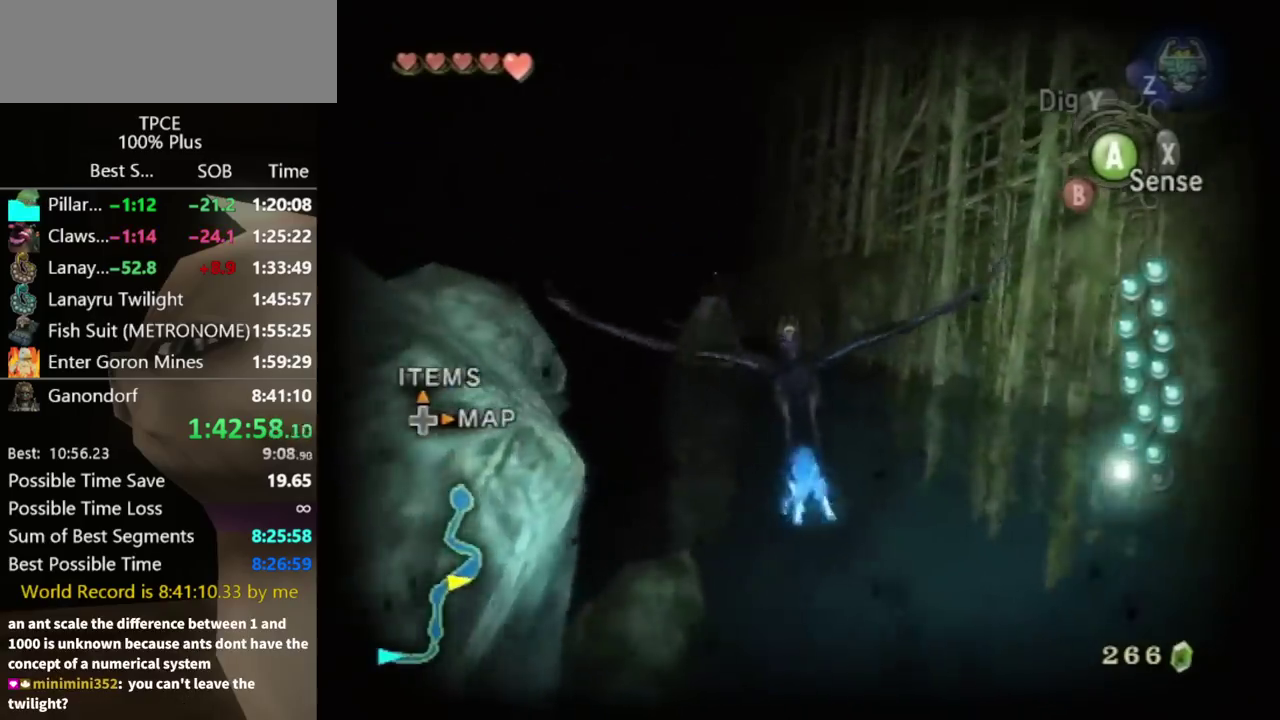
{"buttons": [], "left_stick": "up-left", "right_stick": "center", "events": [[33, "A", "up"], [133, "A", "down"], [200, "A", "up"], [267, "A", "down"], [333, "A", "up"]]}
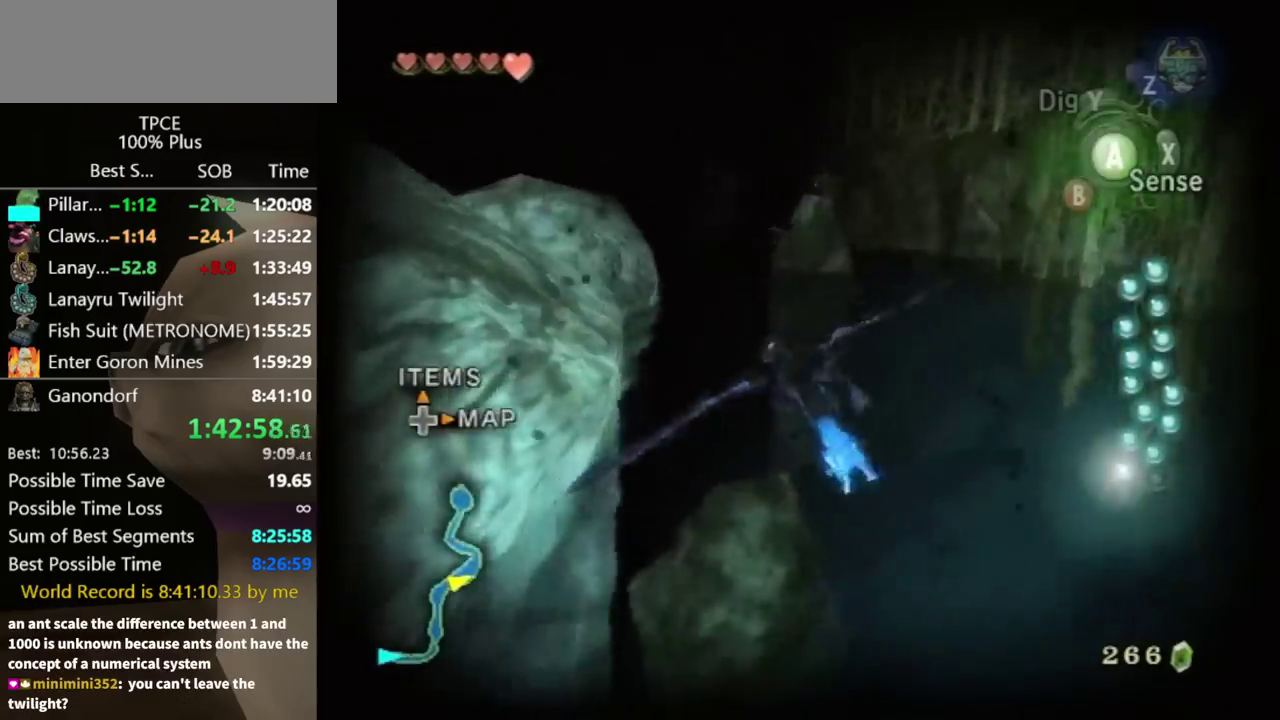
{"buttons": [], "left_stick": "up-left", "right_stick": "center", "events": [[200, "A", "down"], [300, "A", "up"], [367, "A", "down"], [433, "A", "up"]]}
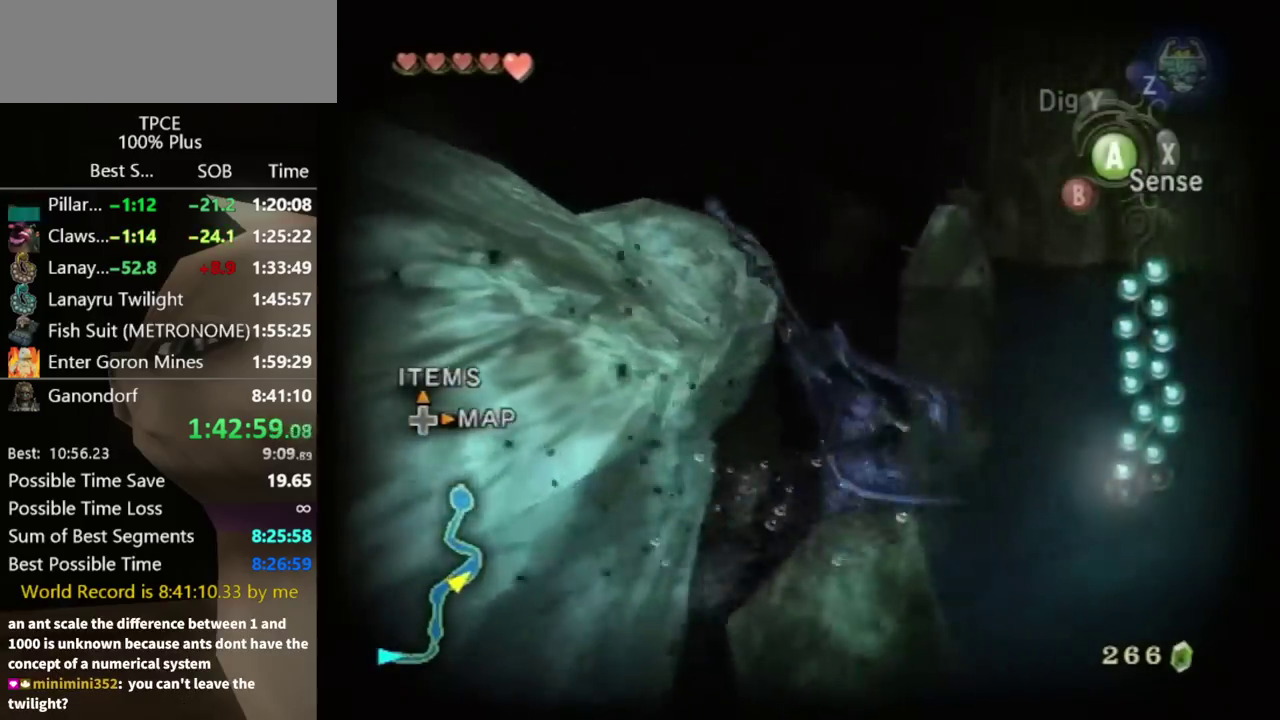
{"buttons": [], "left_stick": "up-left", "right_stick": "center", "events": [[33, "A", "down"], [100, "A", "up"]]}
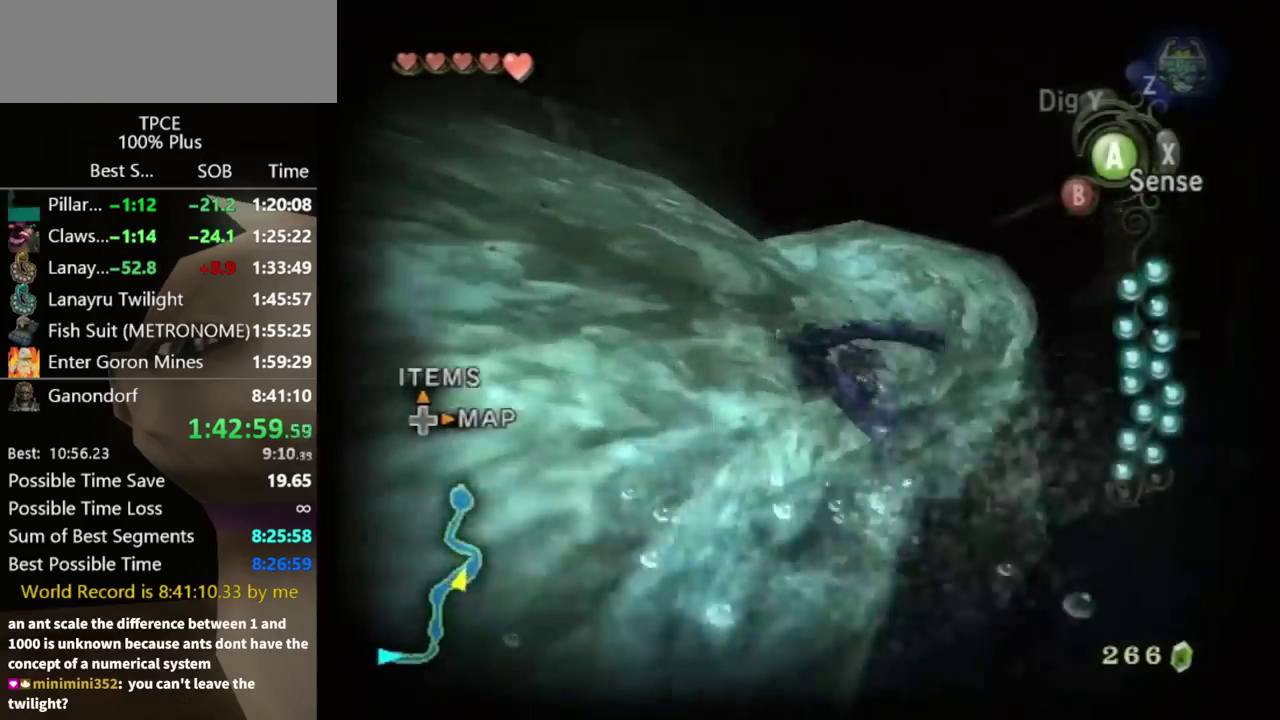
{"buttons": [], "left_stick": "up-left", "right_stick": "center", "events": []}
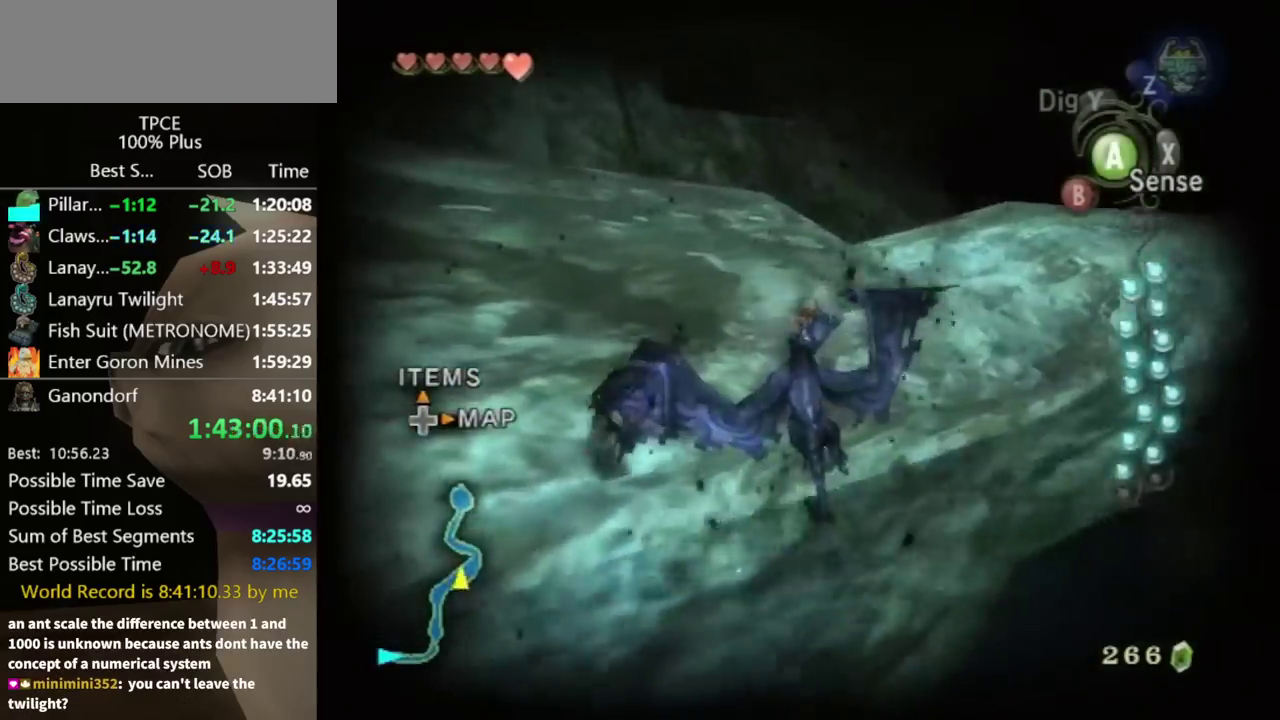
{"buttons": [], "left_stick": "center", "right_stick": "center", "events": [[167, "left_stick", "center"]]}
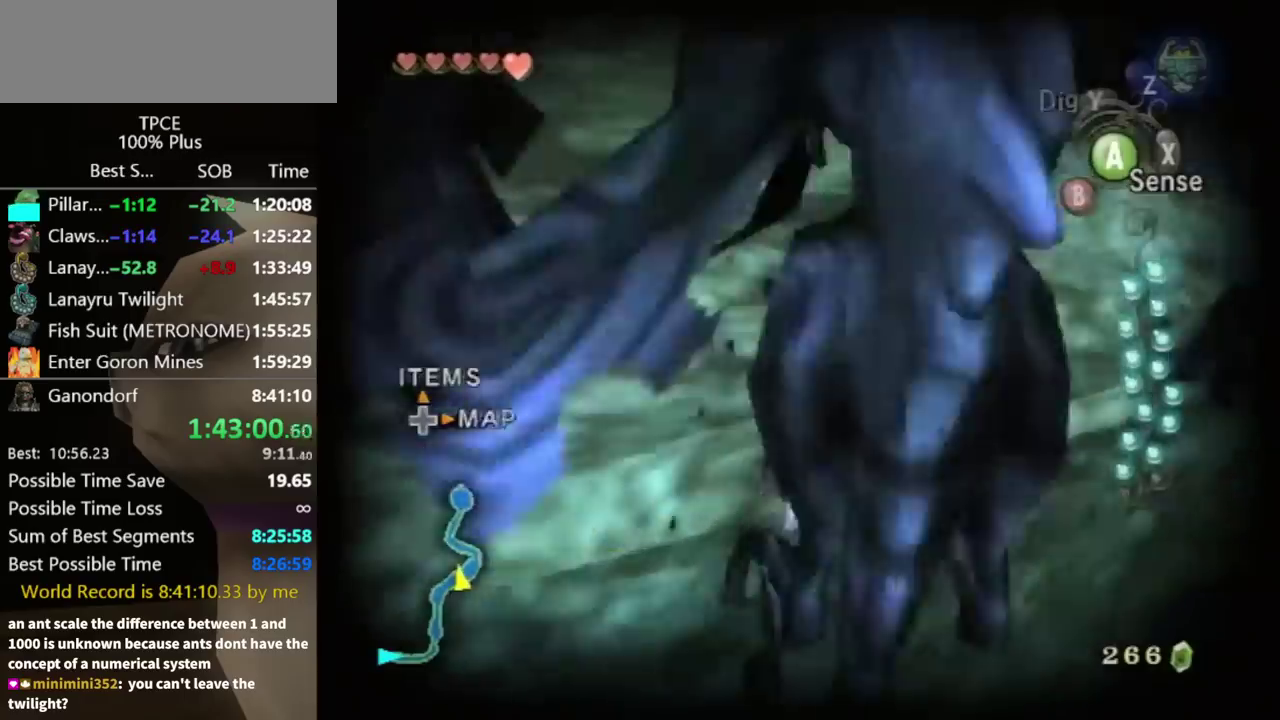
{"buttons": [], "left_stick": "center", "right_stick": "center", "events": []}
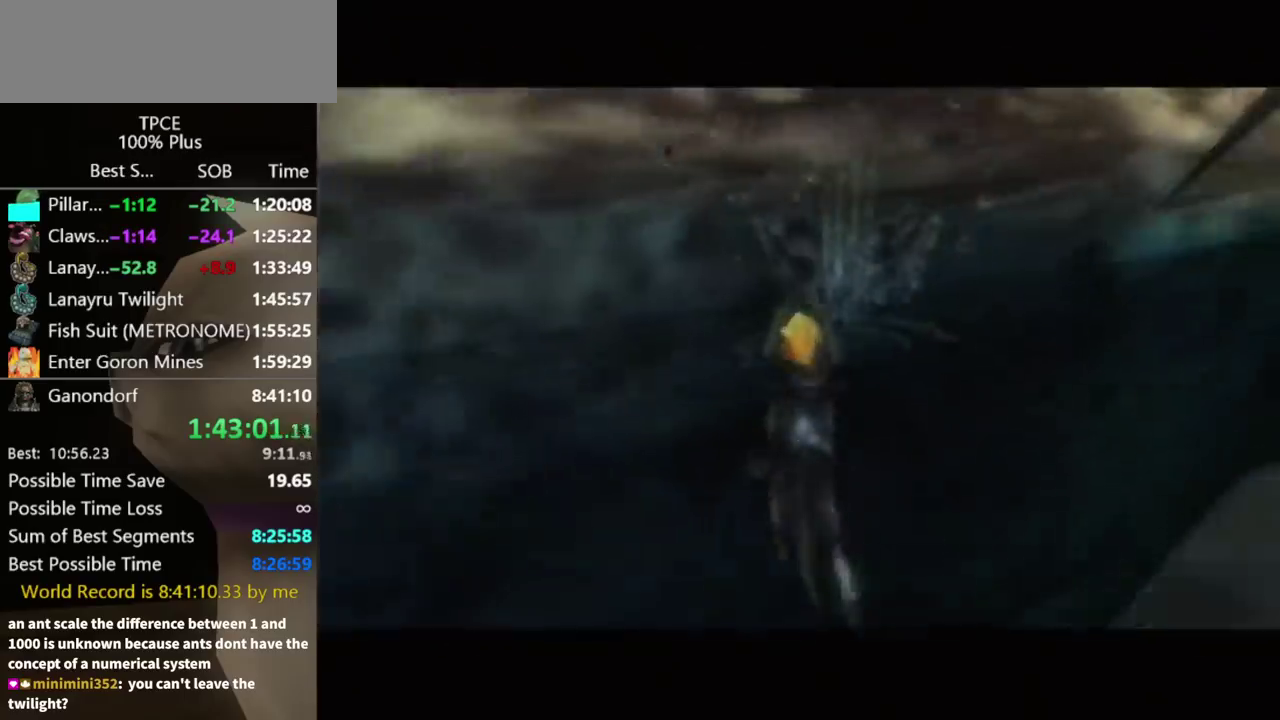
{"buttons": [], "left_stick": "center", "right_stick": "center", "events": []}
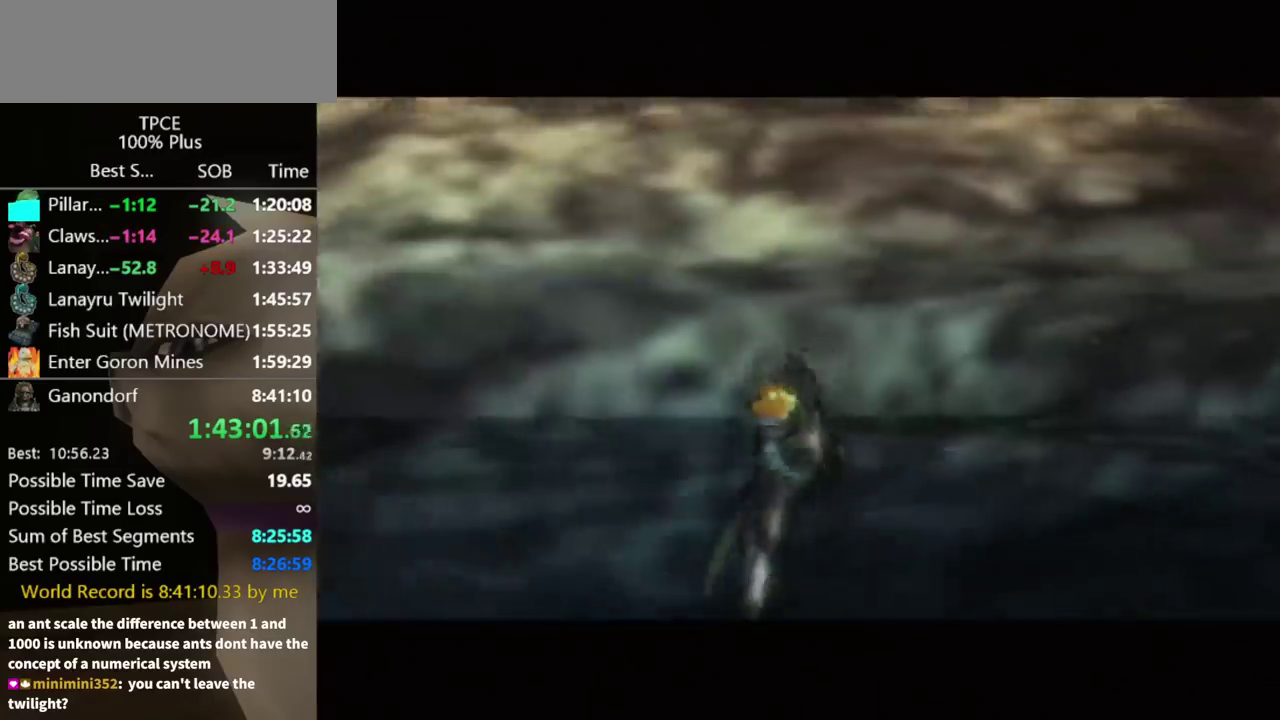
{"buttons": [], "left_stick": "center", "right_stick": "center", "events": []}
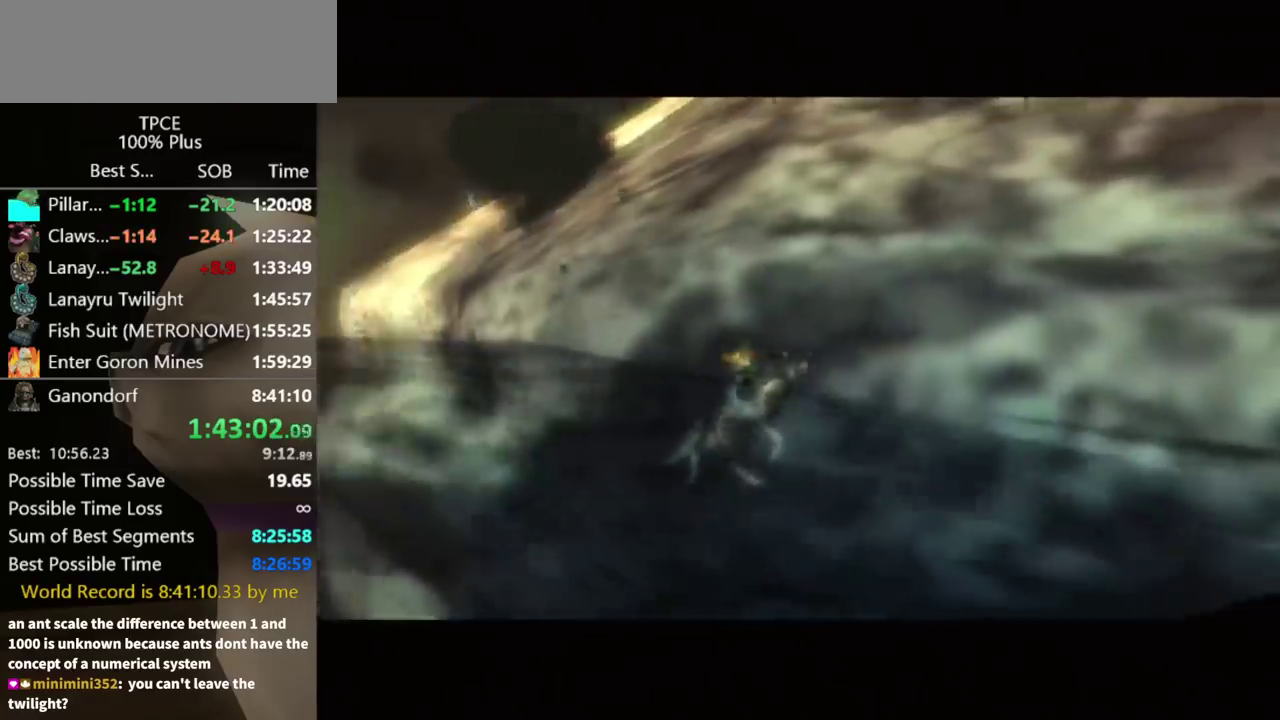
{"buttons": [], "left_stick": "center", "right_stick": "center", "events": []}
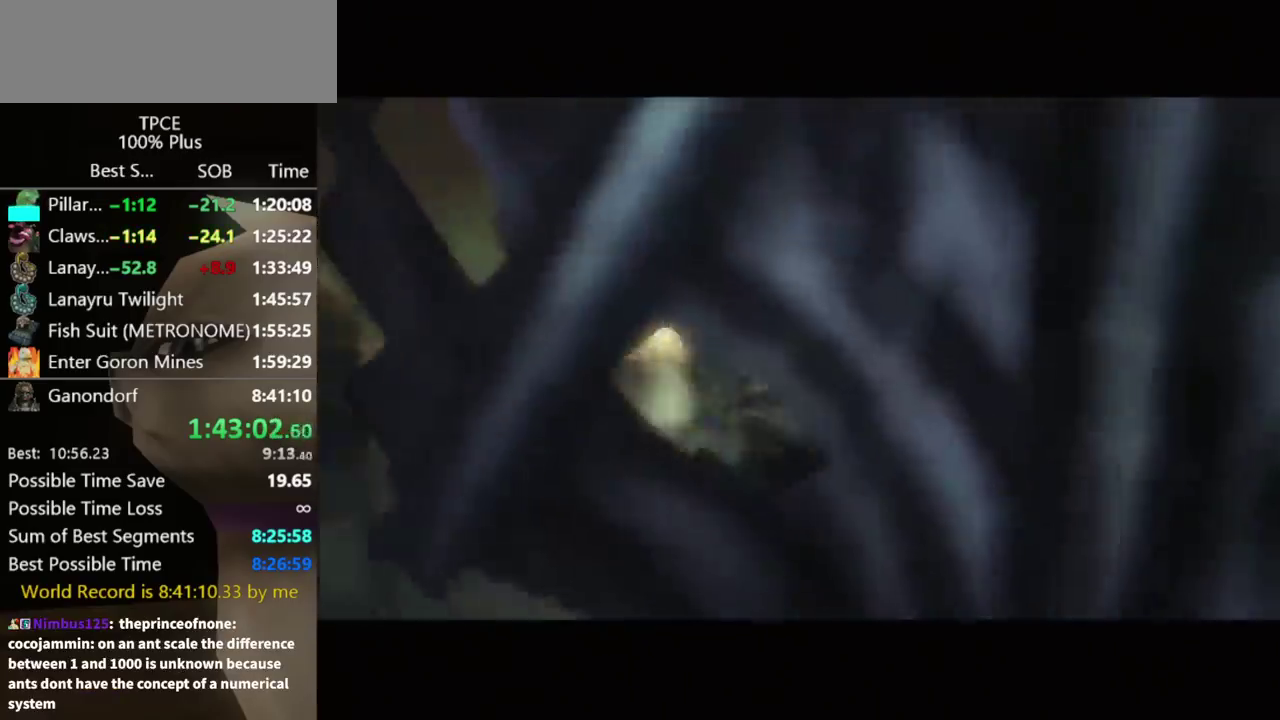
{"buttons": [], "left_stick": "center", "right_stick": "center", "events": []}
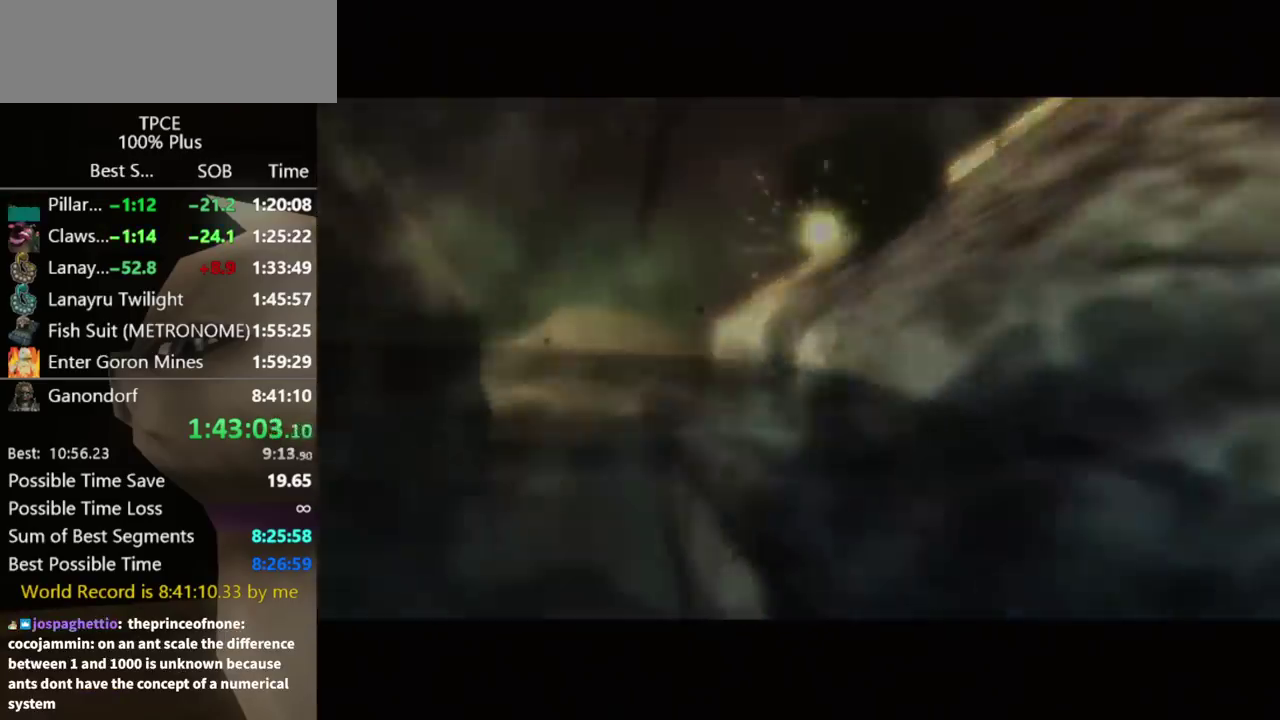
{"buttons": [], "left_stick": "center", "right_stick": "center", "events": []}
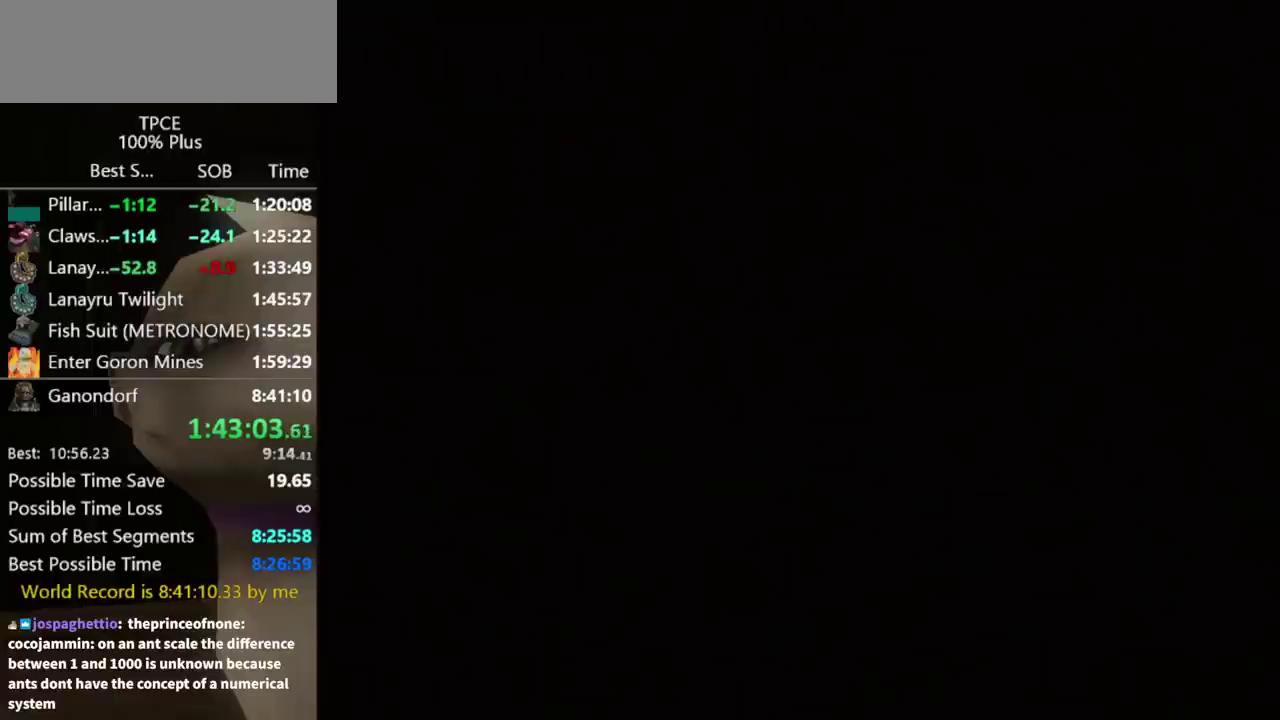
{"buttons": [], "left_stick": "center", "right_stick": "center", "events": []}
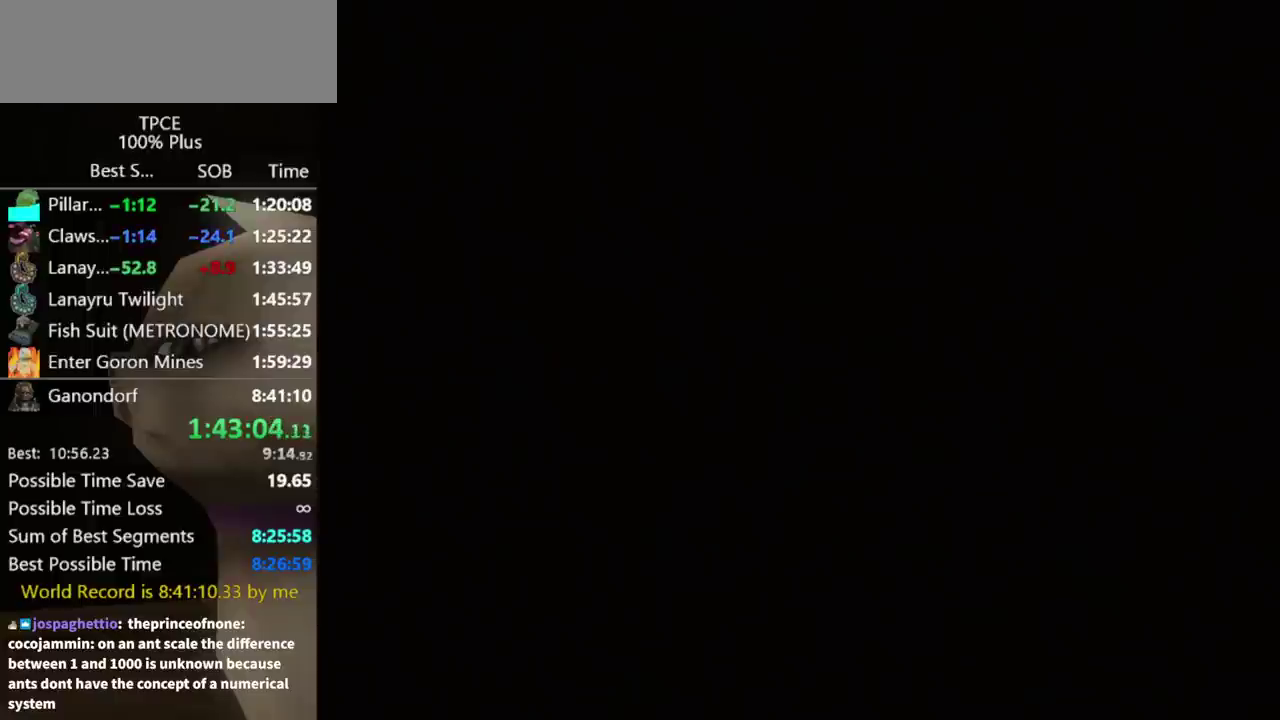
{"buttons": ["A"], "left_stick": "center", "right_stick": "center", "events": [[100, "B", "down"], [167, "B", "up"], [300, "A", "down"], [367, "A", "up"], [367, "B", "down"], [433, "A", "down"], [433, "B", "up"]]}
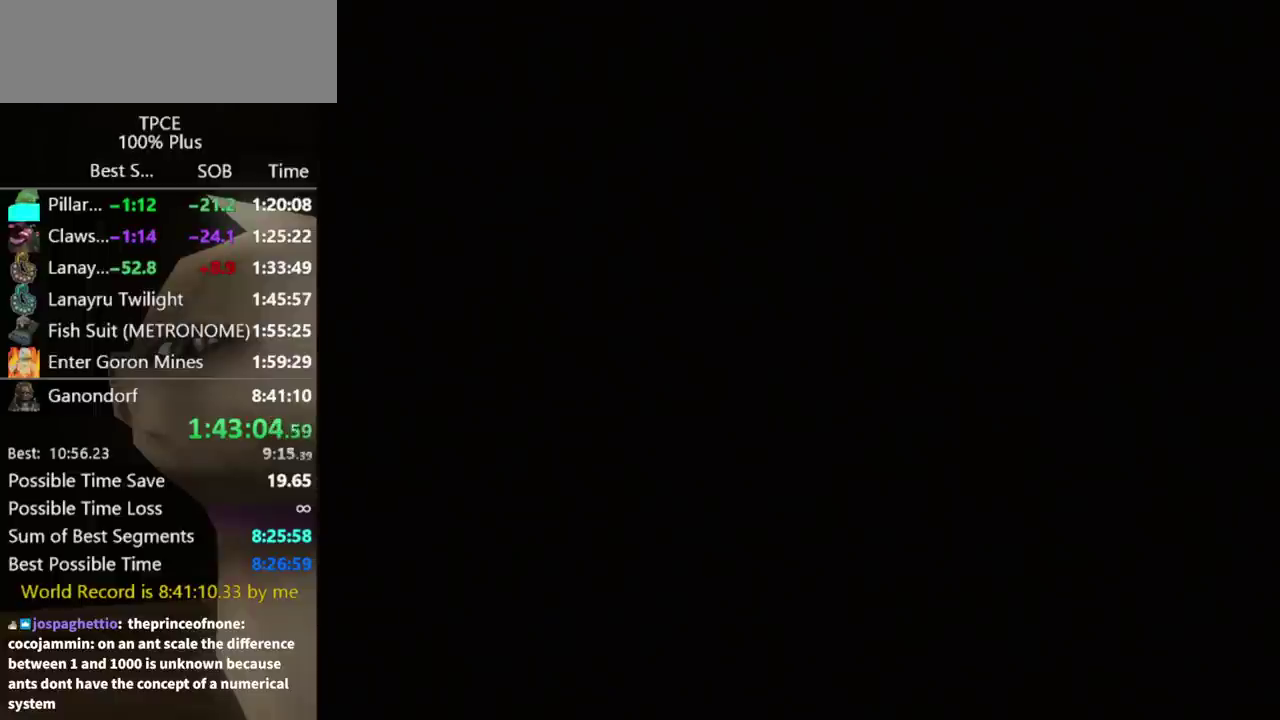
{"buttons": ["A"], "left_stick": "center", "right_stick": "center", "events": [[133, "A", "up"], [467, "A", "down"]]}
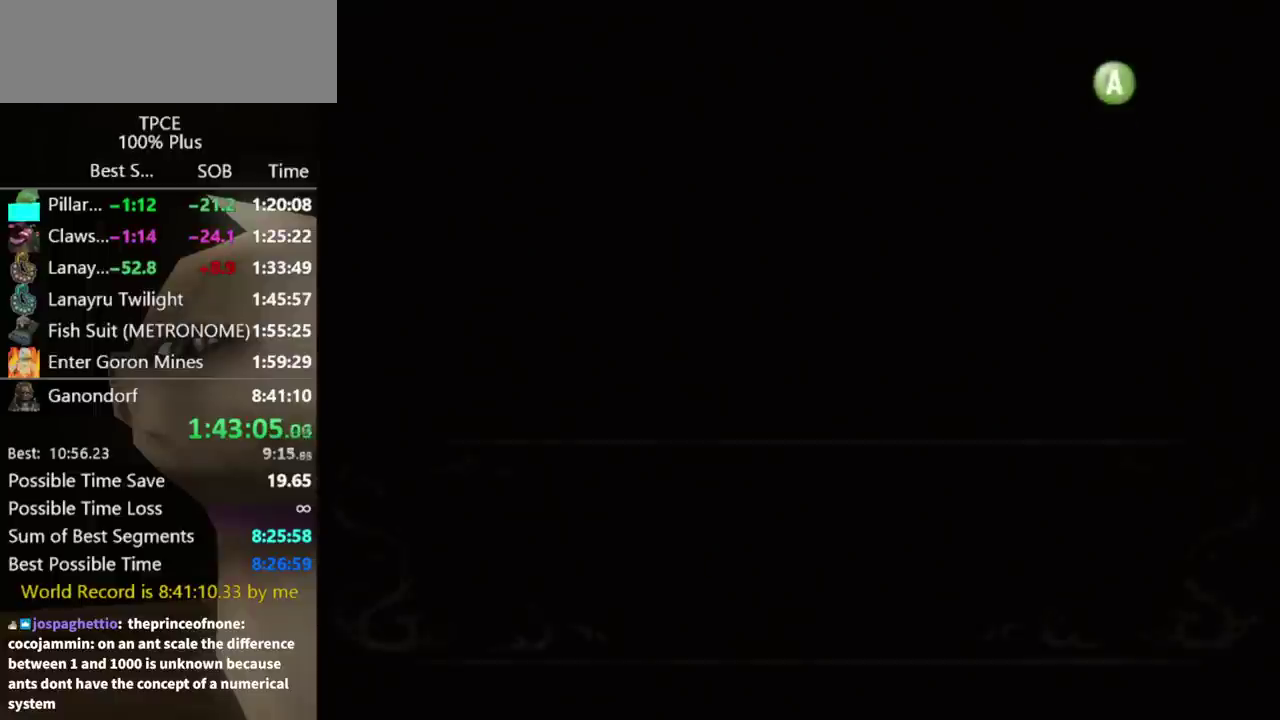
{"buttons": ["A"], "left_stick": "center", "right_stick": "center", "events": [[33, "A", "up"], [233, "A", "down"], [300, "A", "up"], [367, "A", "down"], [433, "A", "up"], [500, "A", "down"]]}
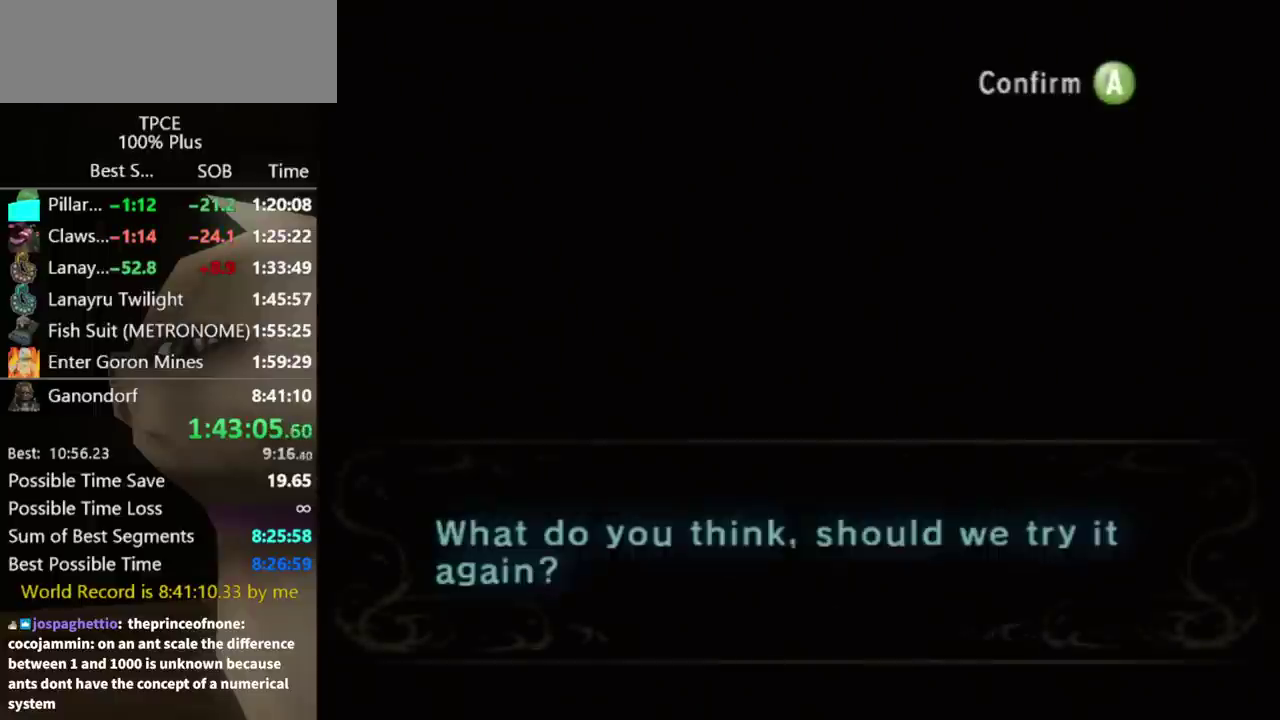
{"buttons": ["B"], "left_stick": "center", "right_stick": "center", "events": [[67, "A", "up"], [67, "B", "down"], [200, "B", "up"], [300, "B", "down"], [367, "B", "up"], [467, "B", "down"]]}
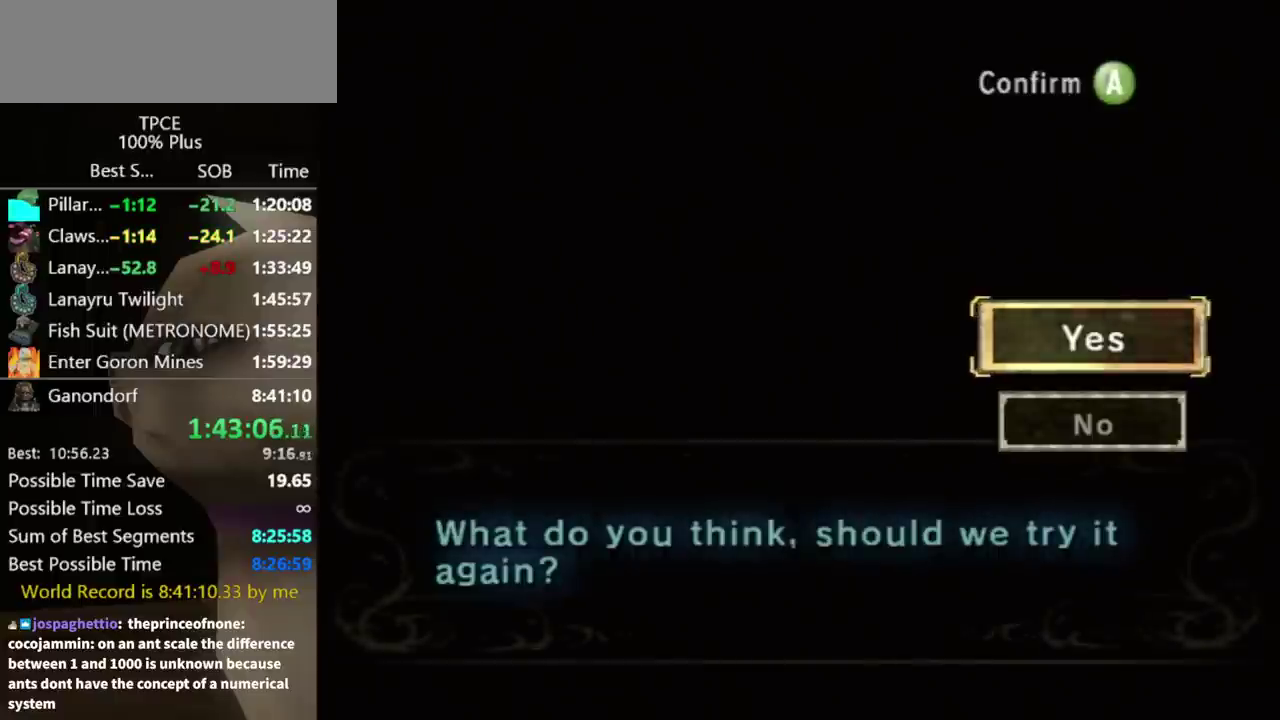
{"buttons": [], "left_stick": "center", "right_stick": "center", "events": [[33, "B", "up"], [367, "B", "down"], [433, "B", "up"]]}
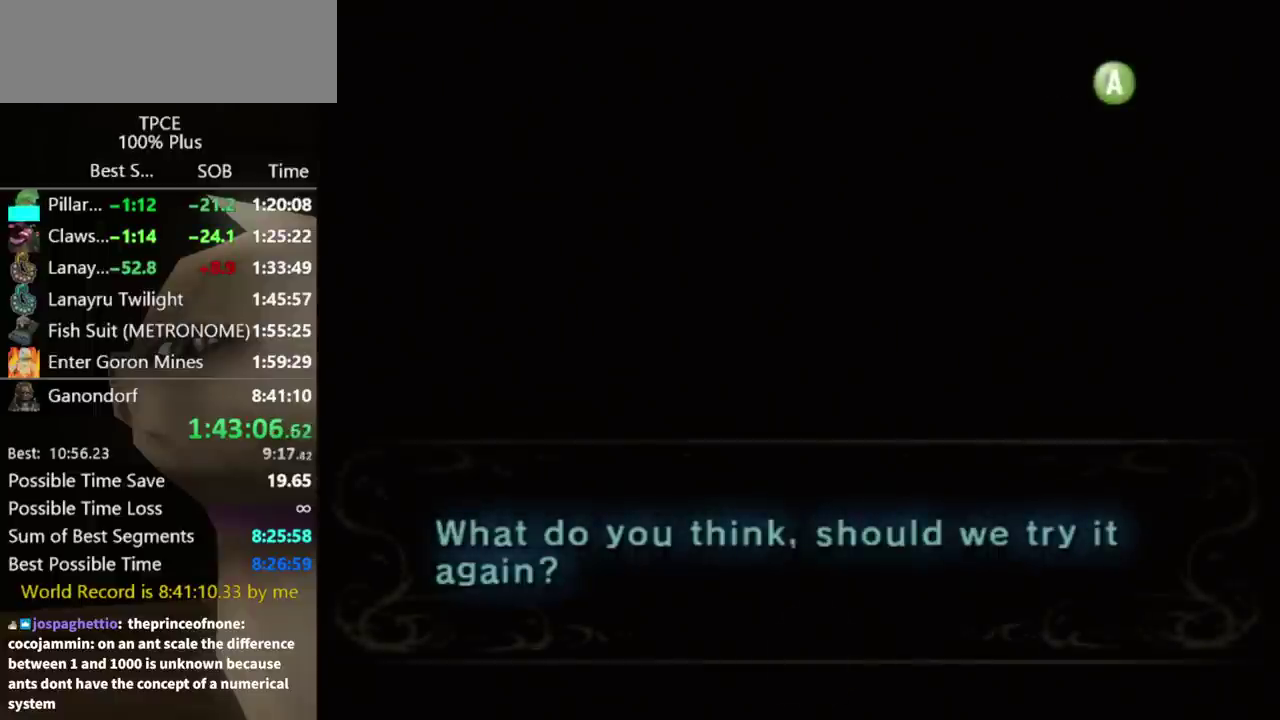
{"buttons": ["A"], "left_stick": "center", "right_stick": "center", "events": [[67, "A", "down"], [133, "A", "up"], [200, "A", "down"], [267, "A", "up"], [267, "B", "down"], [333, "B", "up"], [433, "A", "down"]]}
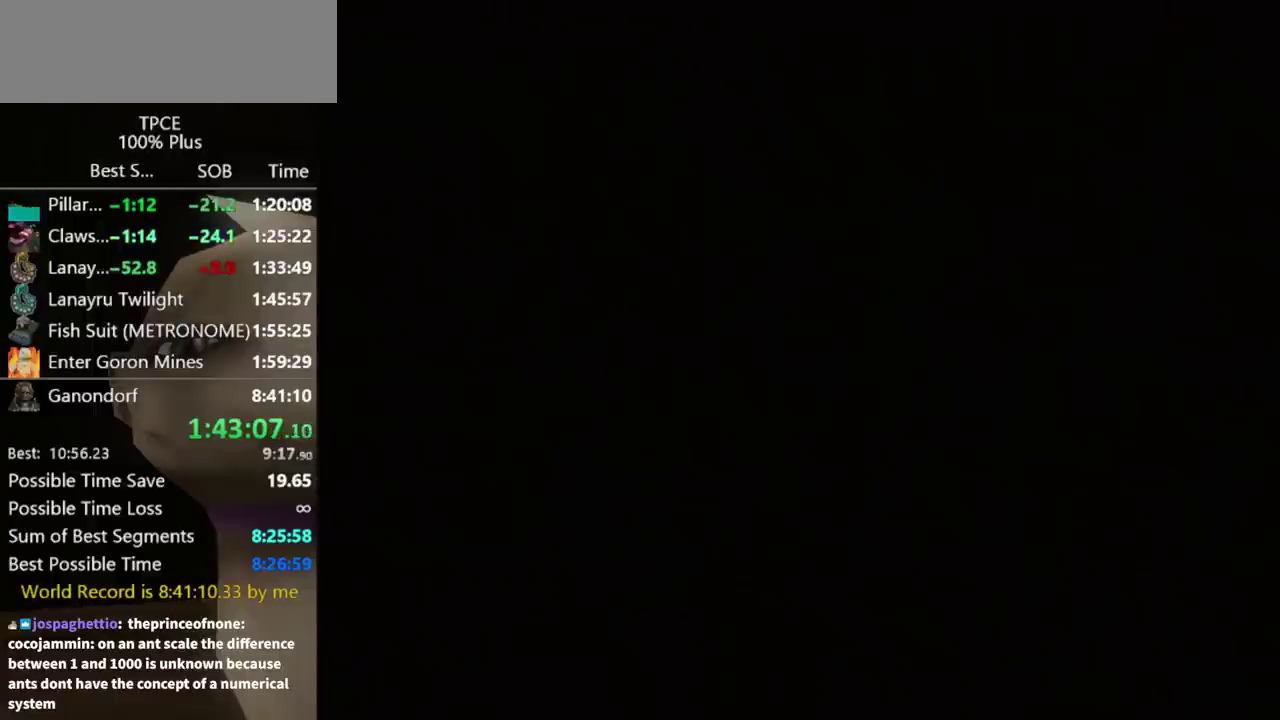
{"buttons": [], "left_stick": "center", "right_stick": "center", "events": [[33, "A", "up"]]}